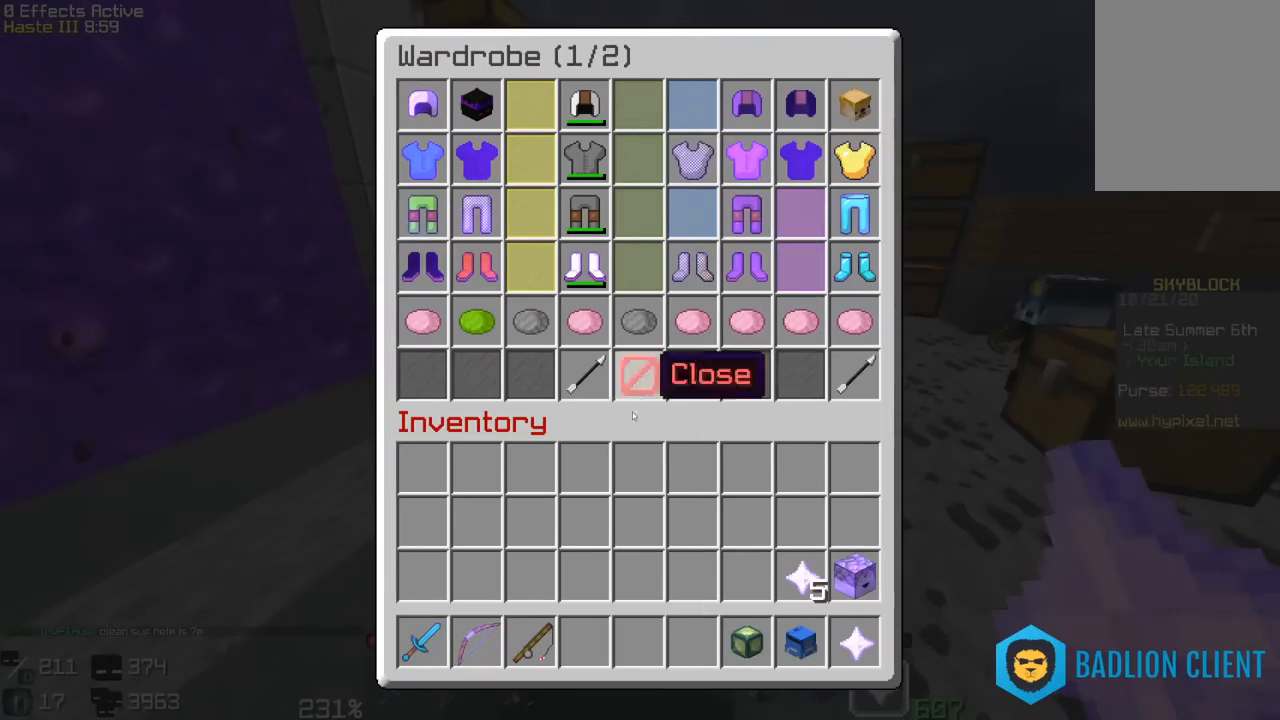
Gameplay with keyboard and mouse; each line is a JSON object with the keys and mouse buttons held at the frame after it. "events" lists presses ("down") and releases ("up") of "a", "d", "s", "space", "w", "mouse_left" and "mouse_right" between this image and that frame as [ms after this image, input, new state], when the widget could be followed in between. "mouse_left", "mouse_right" = the "left", "right" buttons of the "mouse" list. No other keys are recorded. Fast repeated clicks can show as one long hold. Mouse movement is not recorded.
{"keys": [], "mouse": [], "events": []}
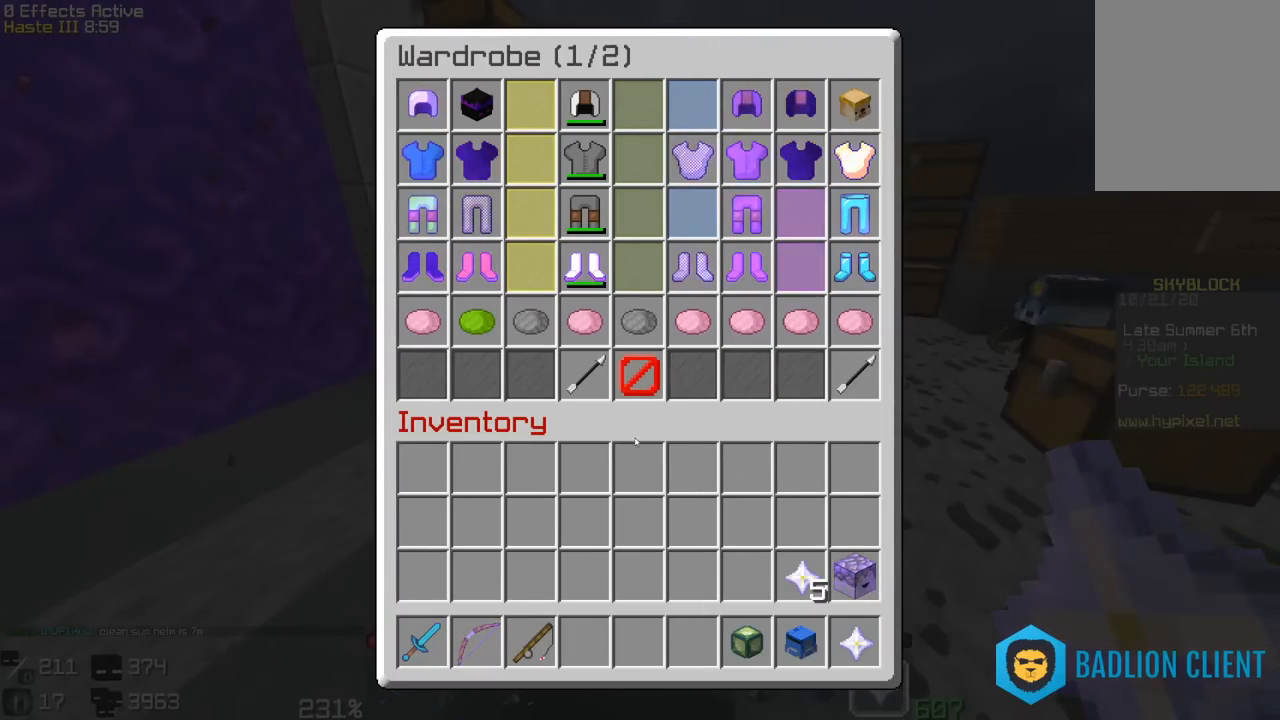
{"keys": ["w"], "mouse": [], "events": [[367, "w", "down"]]}
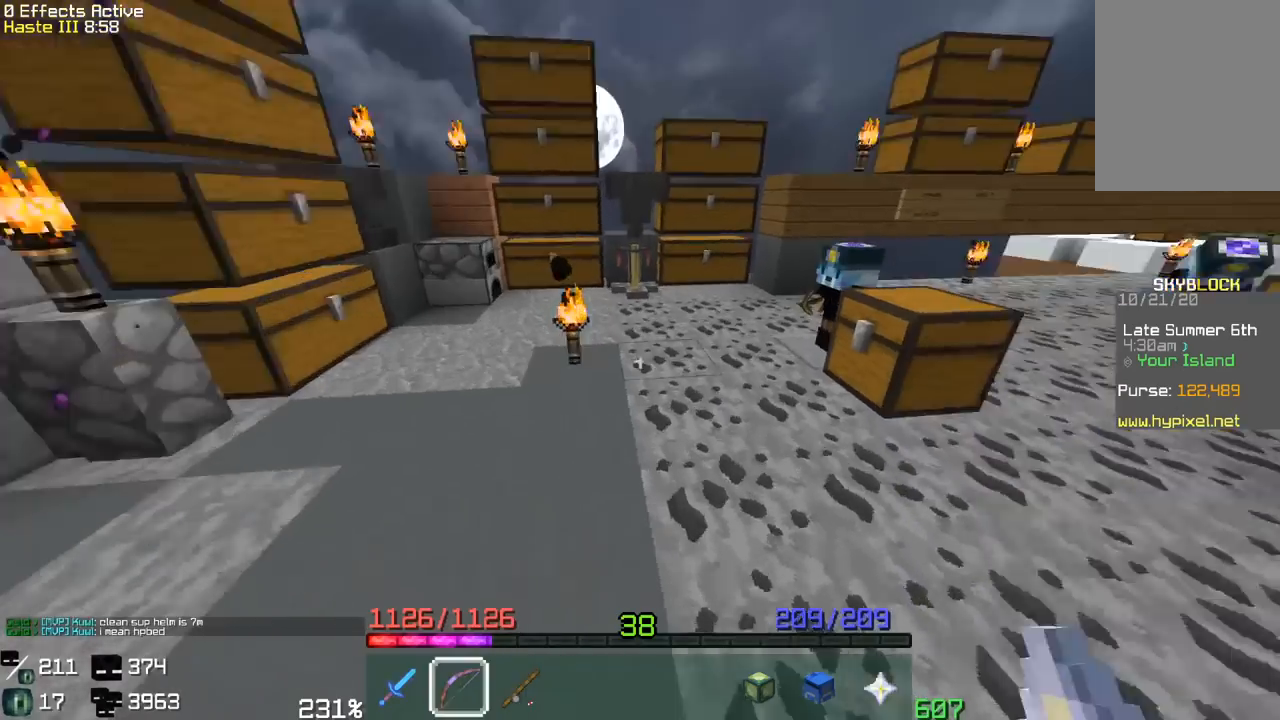
{"keys": ["w"], "mouse": [], "events": [[167, "space", "down"], [500, "space", "up"]]}
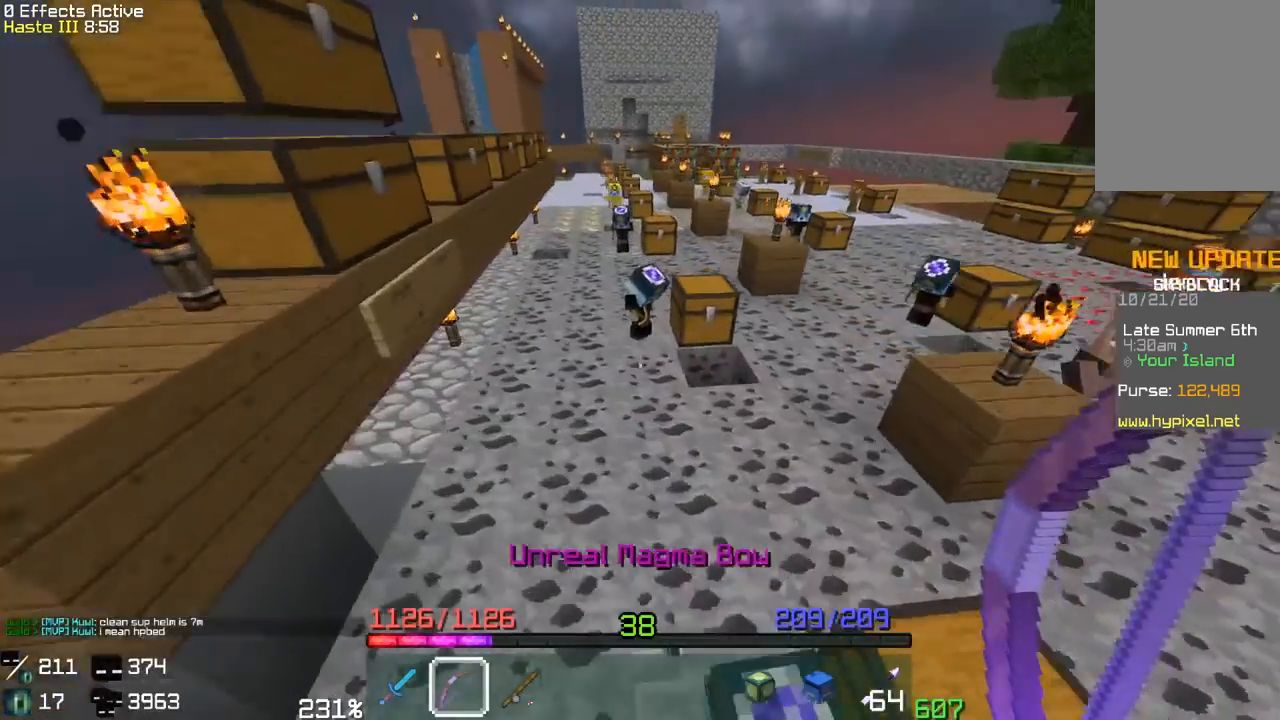
{"keys": ["space", "w"], "mouse": [], "events": [[350, "space", "down"]]}
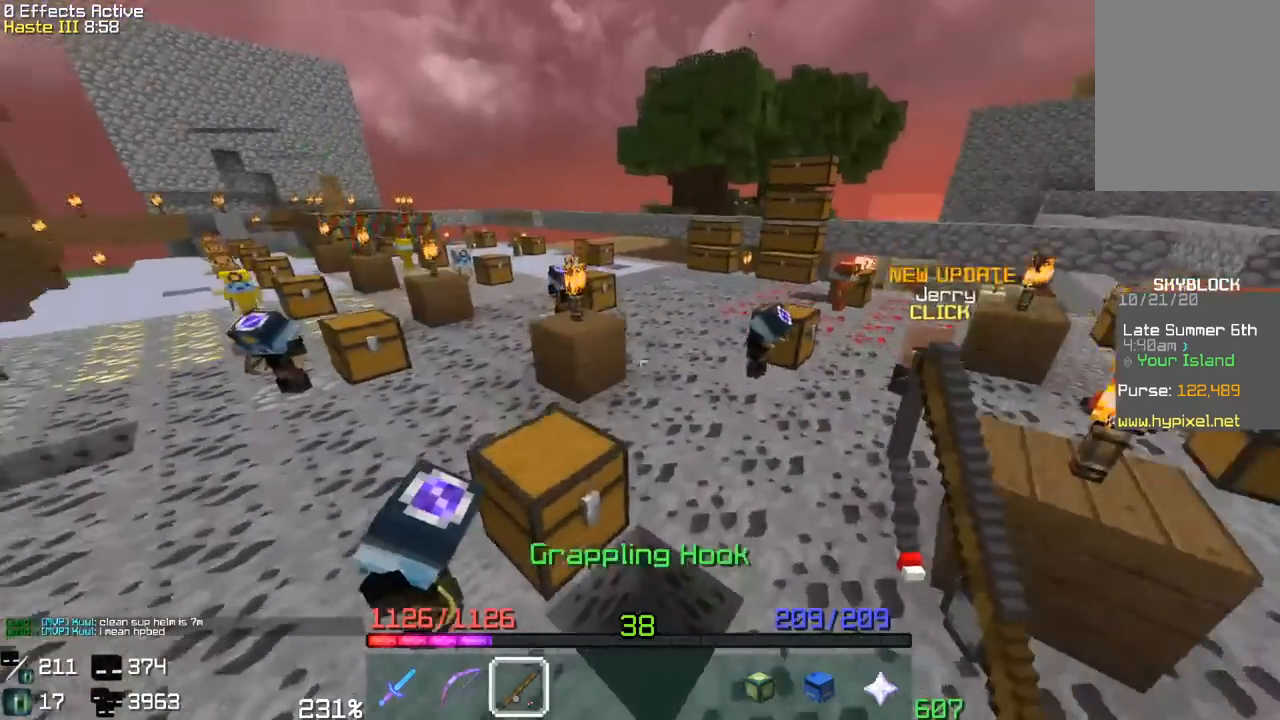
{"keys": [], "mouse": [], "events": [[117, "w", "up"], [133, "space", "up"]]}
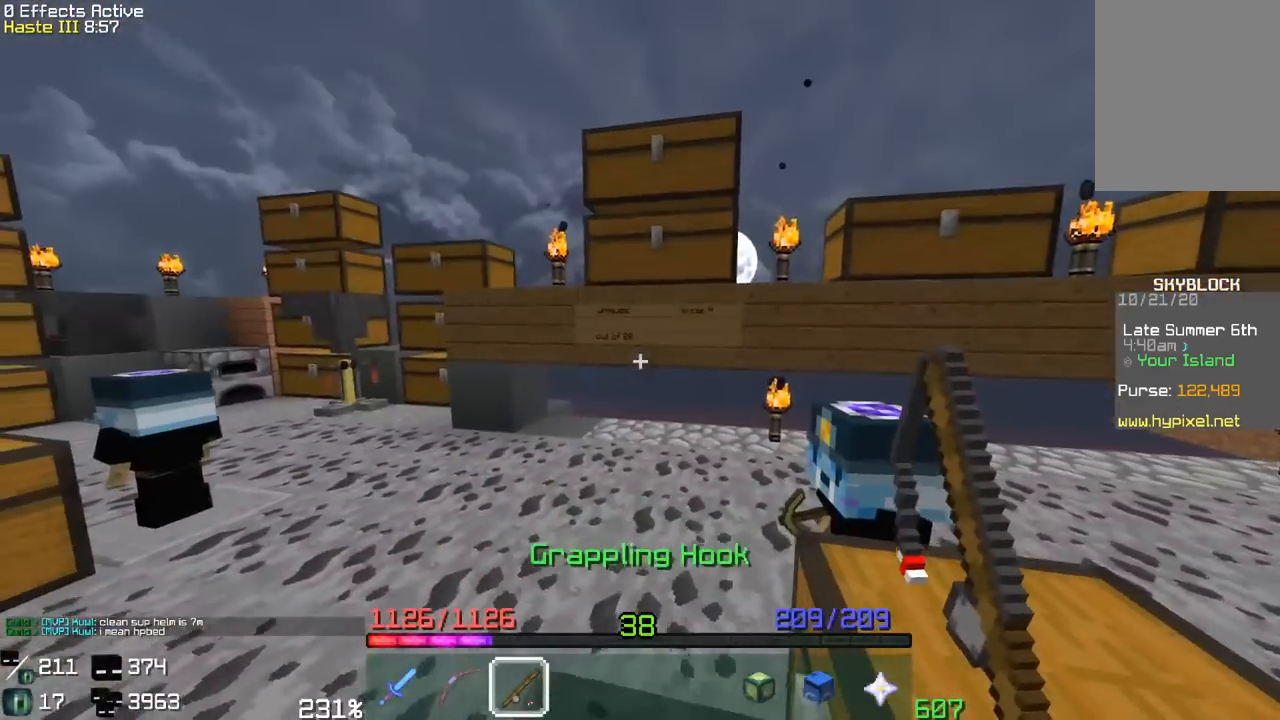
{"keys": [], "mouse": [], "events": [[183, "a", "down"], [200, "w", "down"], [433, "a", "up"], [450, "w", "up"]]}
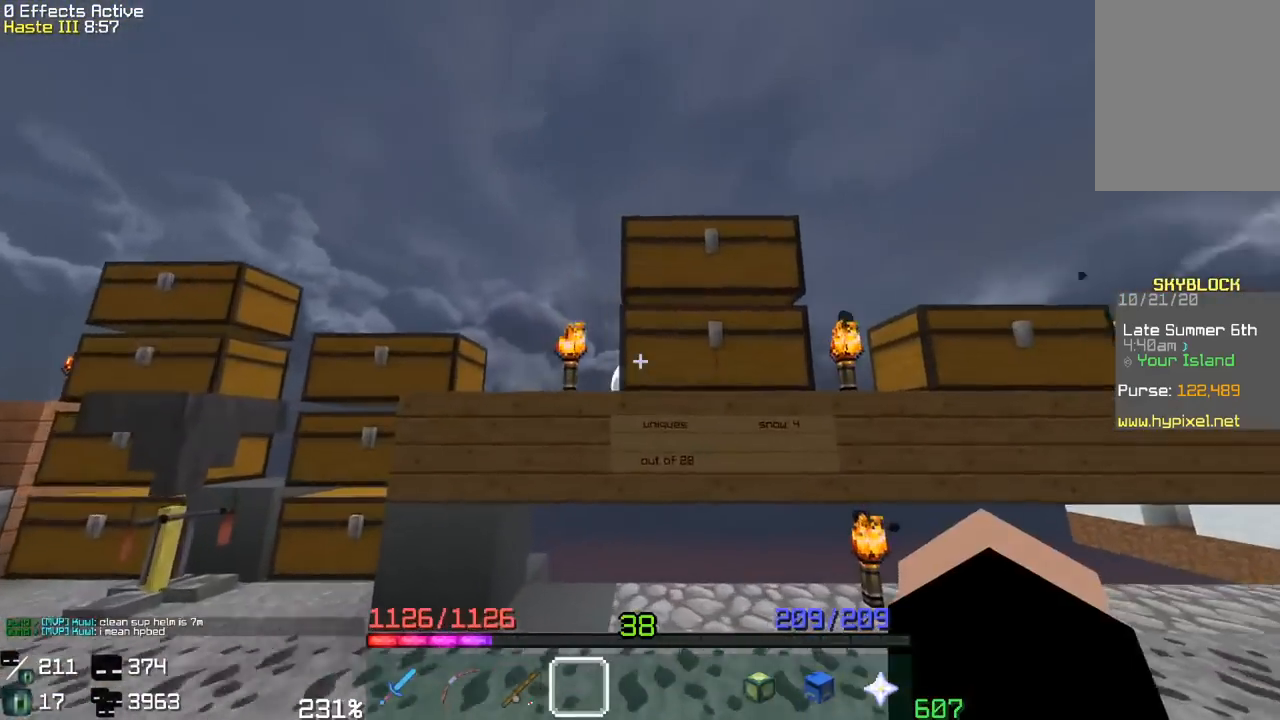
{"keys": [], "mouse": [], "events": []}
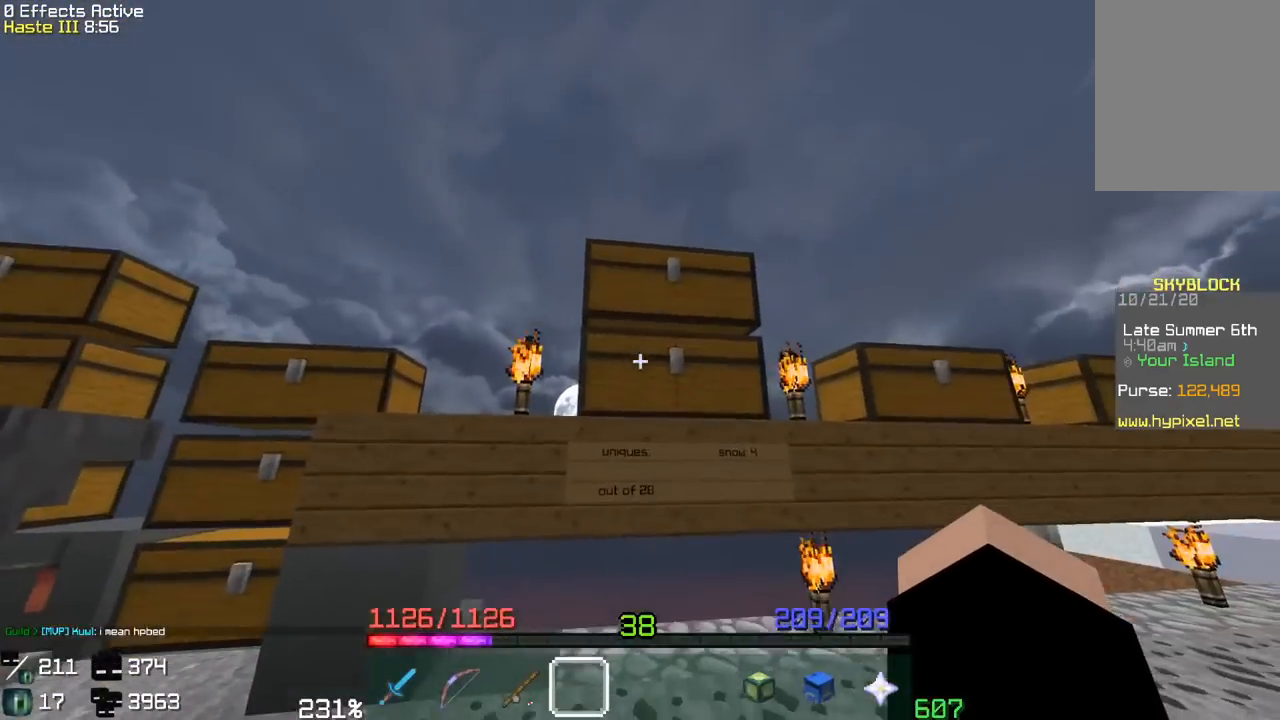
{"keys": [], "mouse": [], "events": [[83, "mouse_right", "down"], [233, "mouse_right", "up"]]}
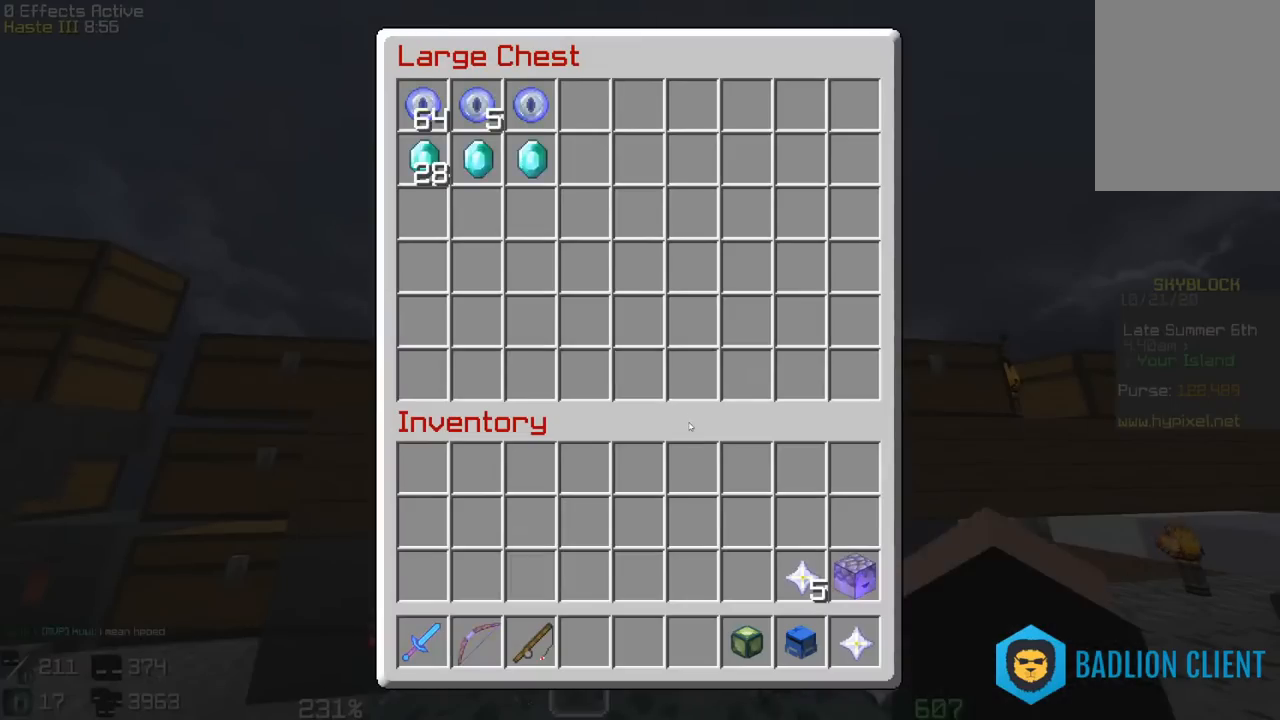
{"keys": [], "mouse": ["right"], "events": [[417, "mouse_right", "down"]]}
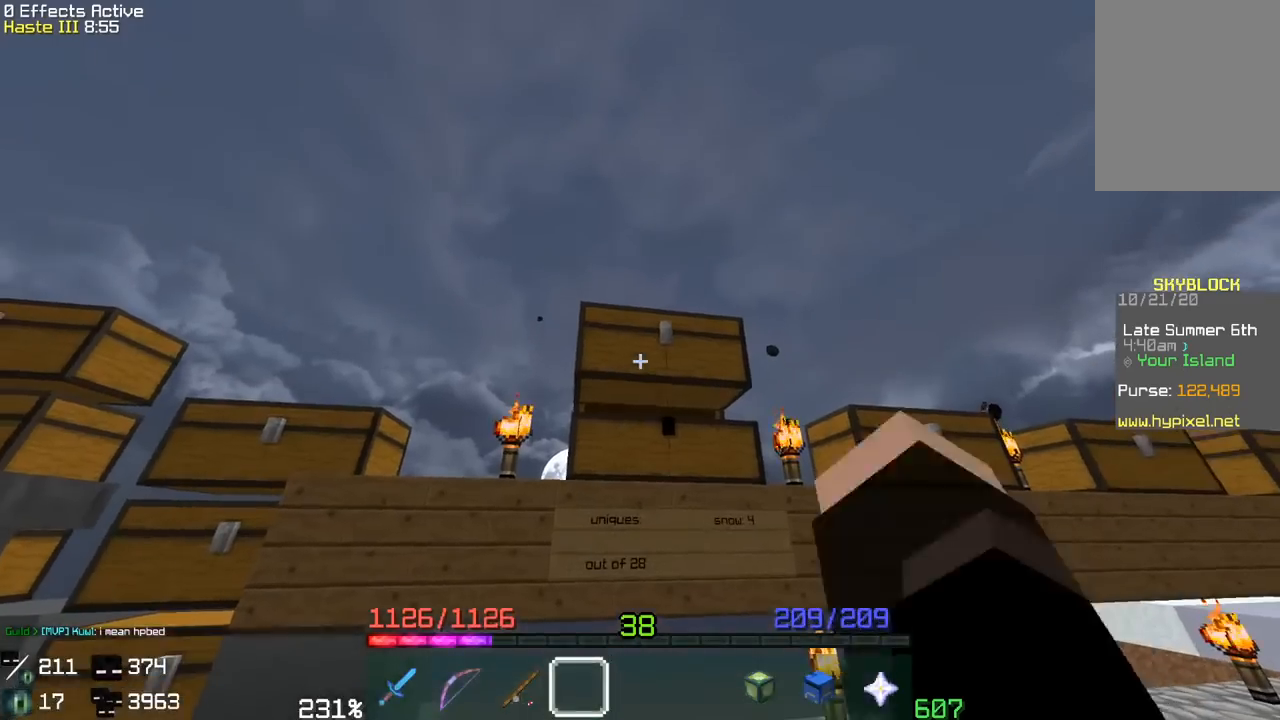
{"keys": [], "mouse": [], "events": [[83, "mouse_right", "up"]]}